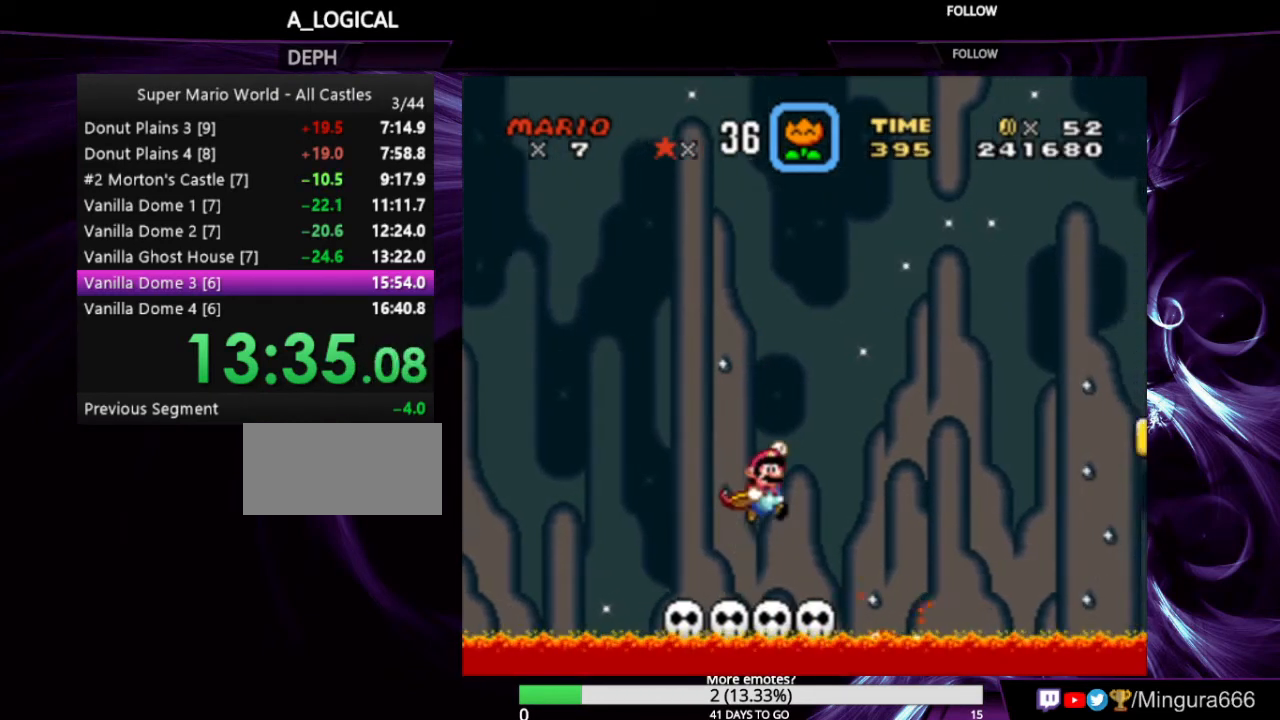
Gameplay with a controller (Nintendo layout); each line is a JSON object with the inputs held at the frame after it. "events" lists button and stick changes between this image and that frame as [ms after this image, input, new state], when the widget could be followed in between. Not read: L1 L3 R1 R3.
{"buttons": ["B", "Y", "DPAD_LEFT"], "events": [[33, "DPAD_RIGHT", "up"], [400, "DPAD_LEFT", "down"]]}
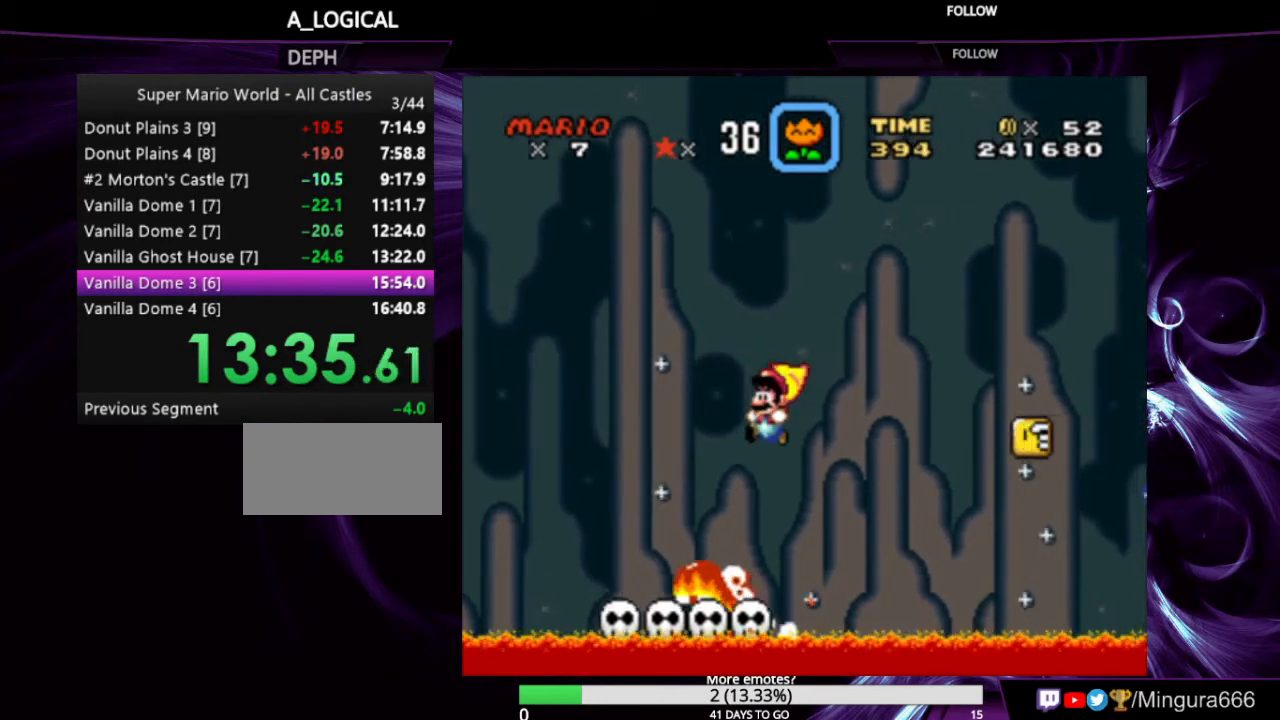
{"buttons": ["Y", "DPAD_RIGHT"], "events": [[167, "DPAD_LEFT", "up"], [200, "B", "up"], [400, "DPAD_RIGHT", "down"]]}
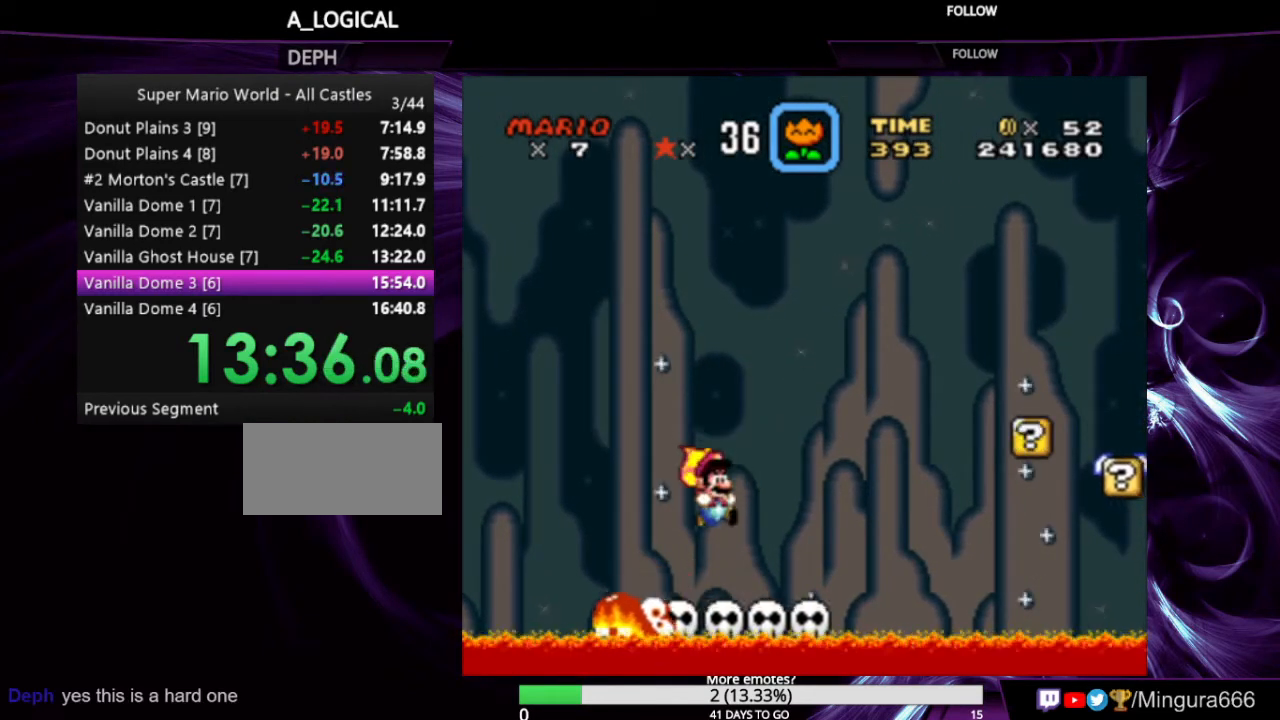
{"buttons": ["B", "Y", "DPAD_RIGHT"], "events": [[267, "B", "down"]]}
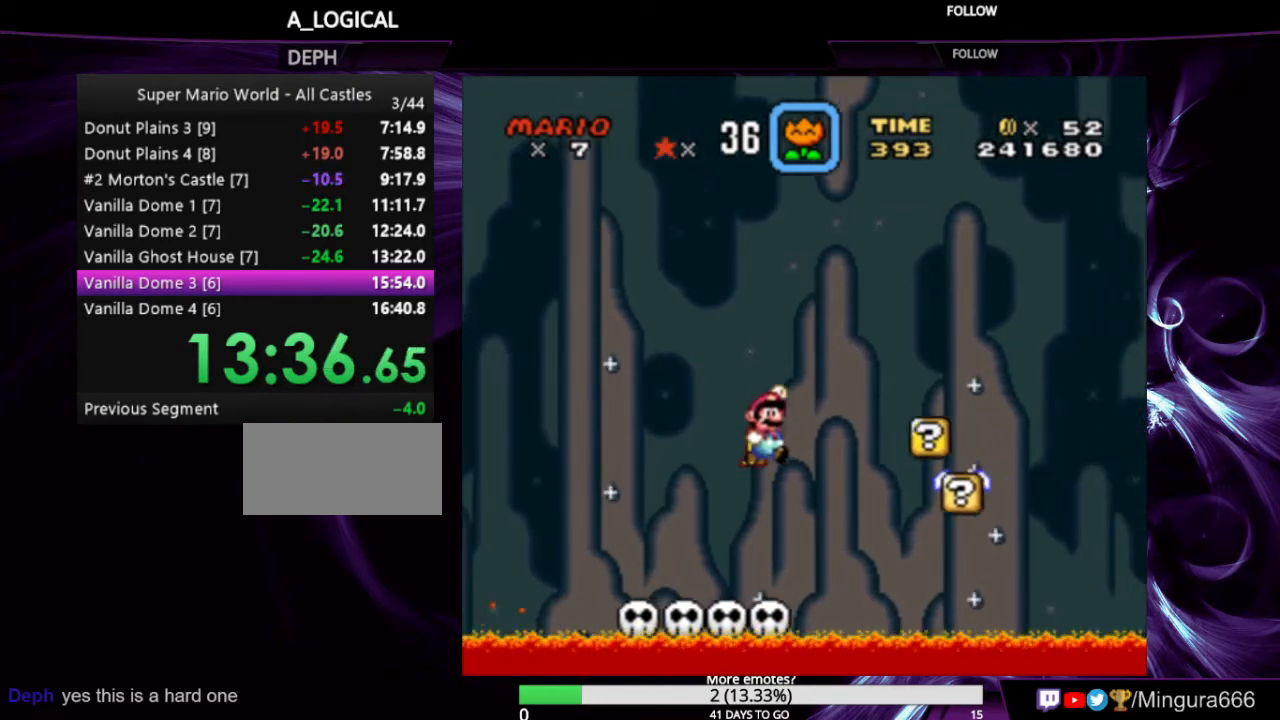
{"buttons": ["B", "Y", "DPAD_RIGHT"], "events": [[267, "B", "up"], [300, "DPAD_RIGHT", "up"], [367, "DPAD_LEFT", "down"], [400, "DPAD_LEFT", "up"], [400, "DPAD_UP", "down"], [467, "DPAD_RIGHT", "down"], [467, "DPAD_UP", "up"], [500, "B", "down"]]}
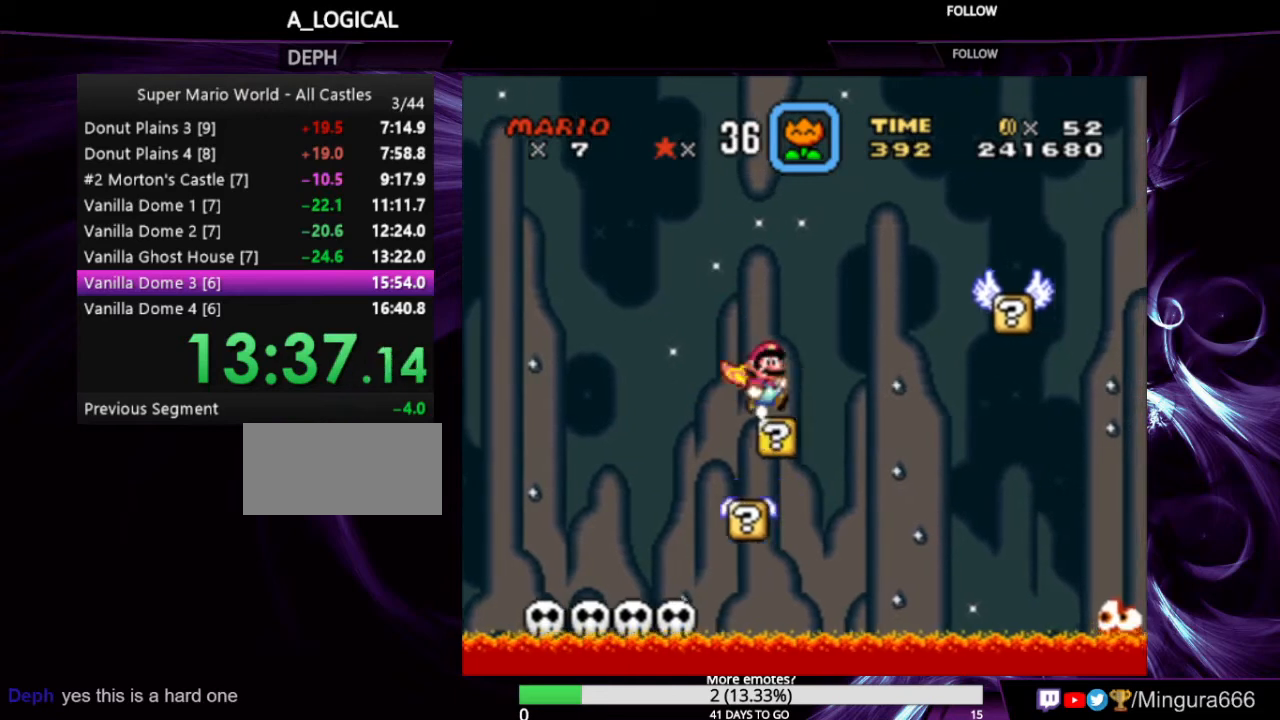
{"buttons": ["B", "Y", "DPAD_RIGHT"], "events": []}
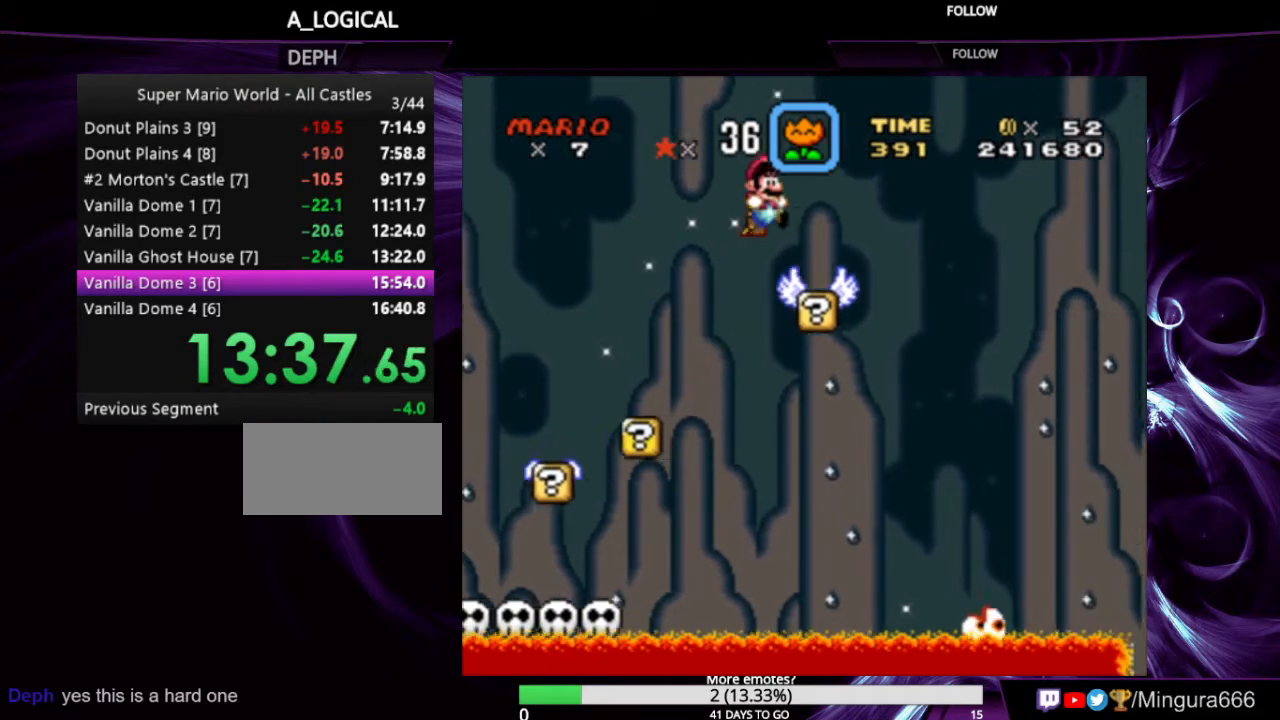
{"buttons": ["B", "Y", "DPAD_RIGHT"], "events": []}
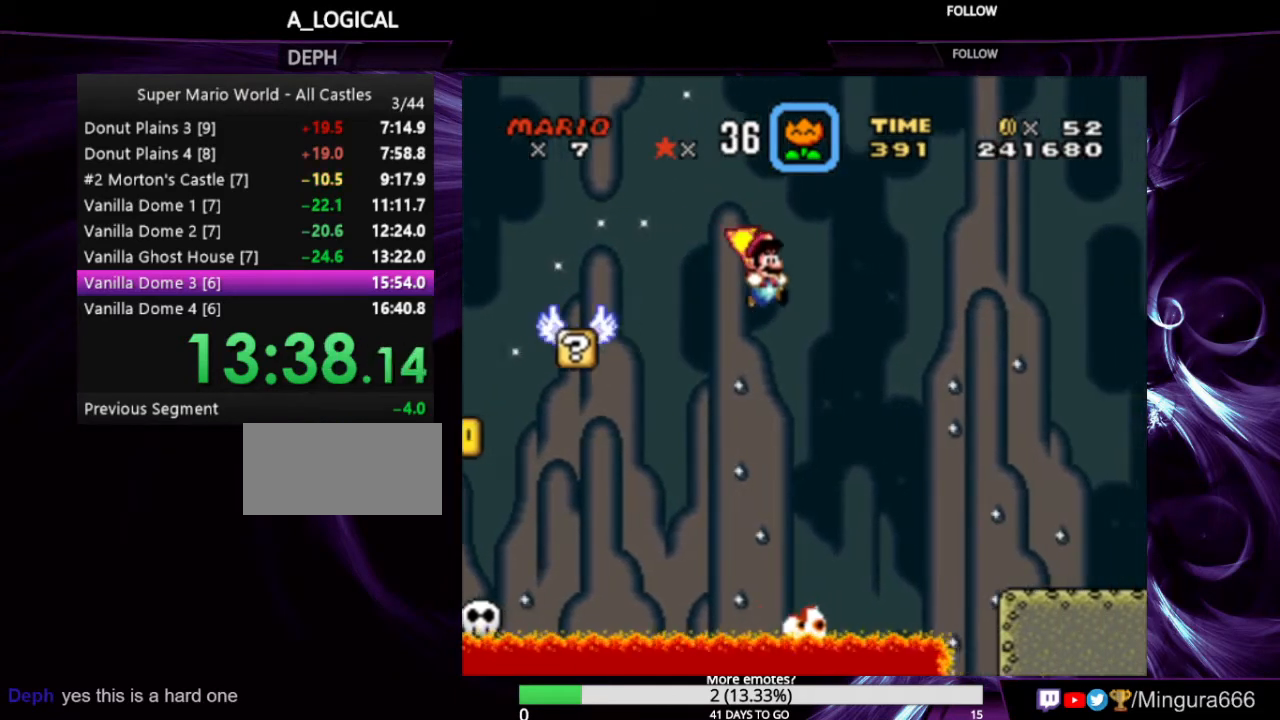
{"buttons": ["Y", "DPAD_RIGHT"], "events": [[267, "B", "up"]]}
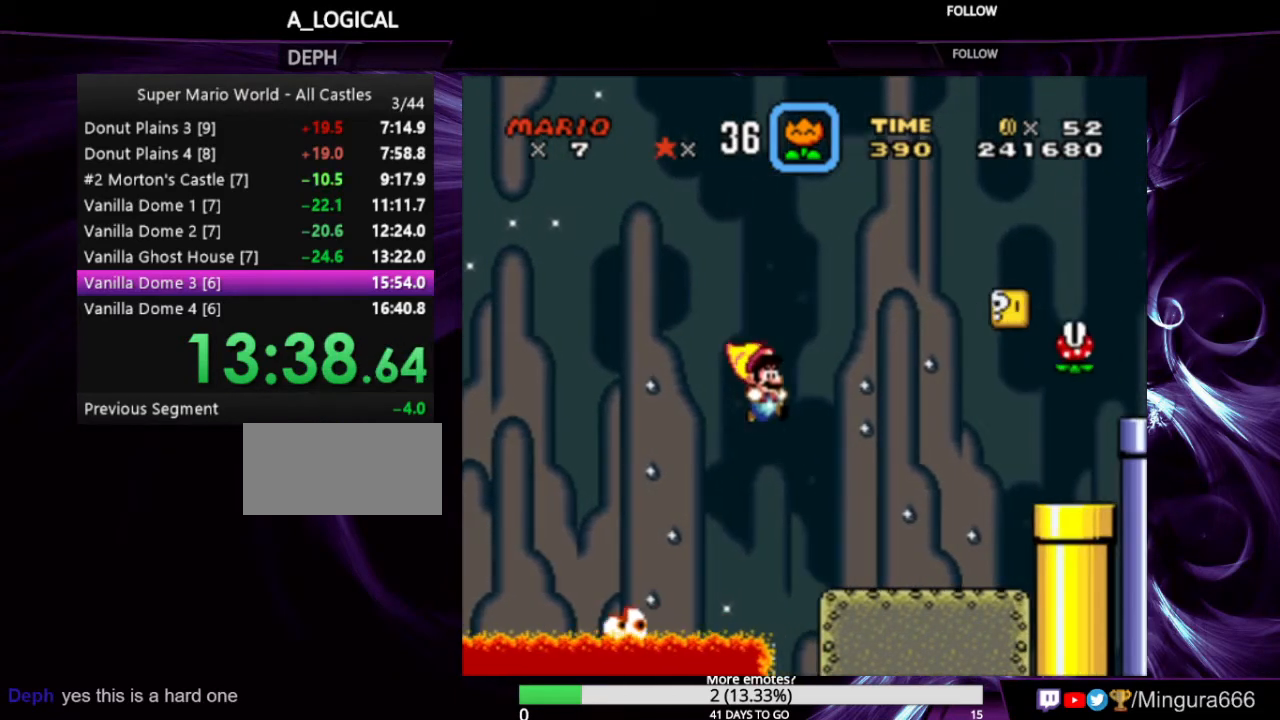
{"buttons": ["B", "Y", "DPAD_RIGHT"], "events": [[467, "B", "down"]]}
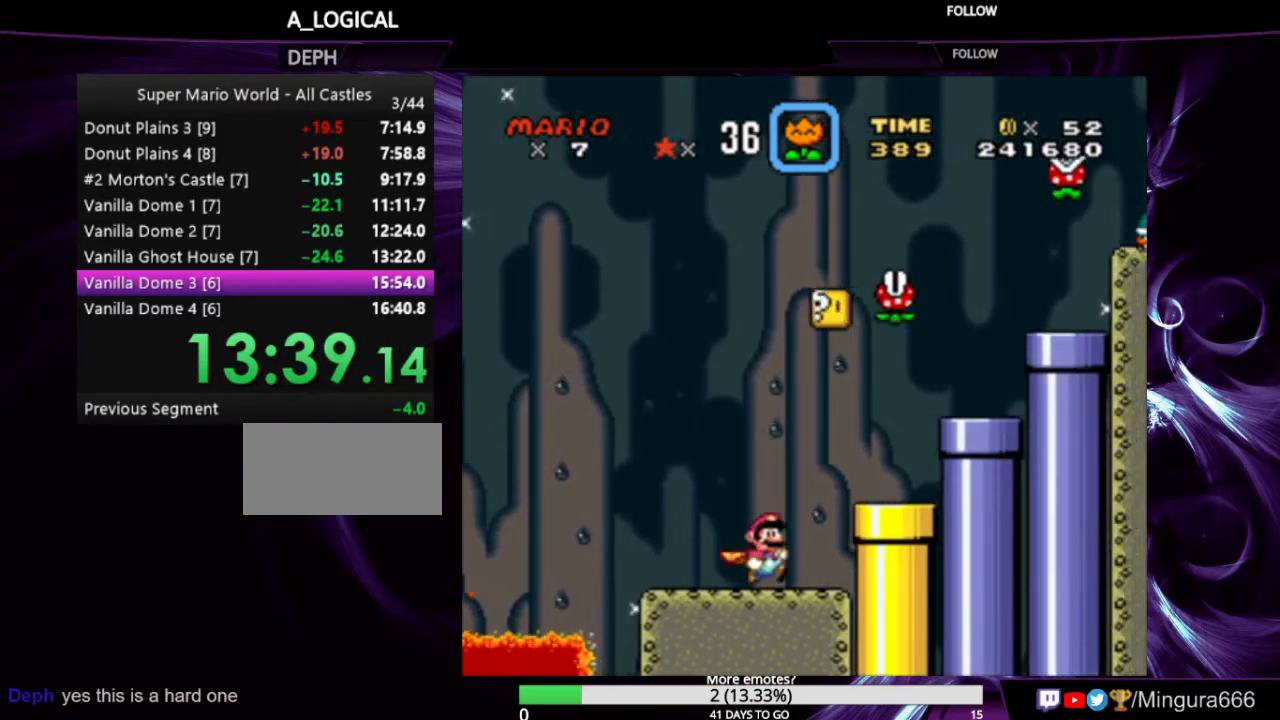
{"buttons": ["Y", "DPAD_RIGHT"], "events": [[267, "B", "up"]]}
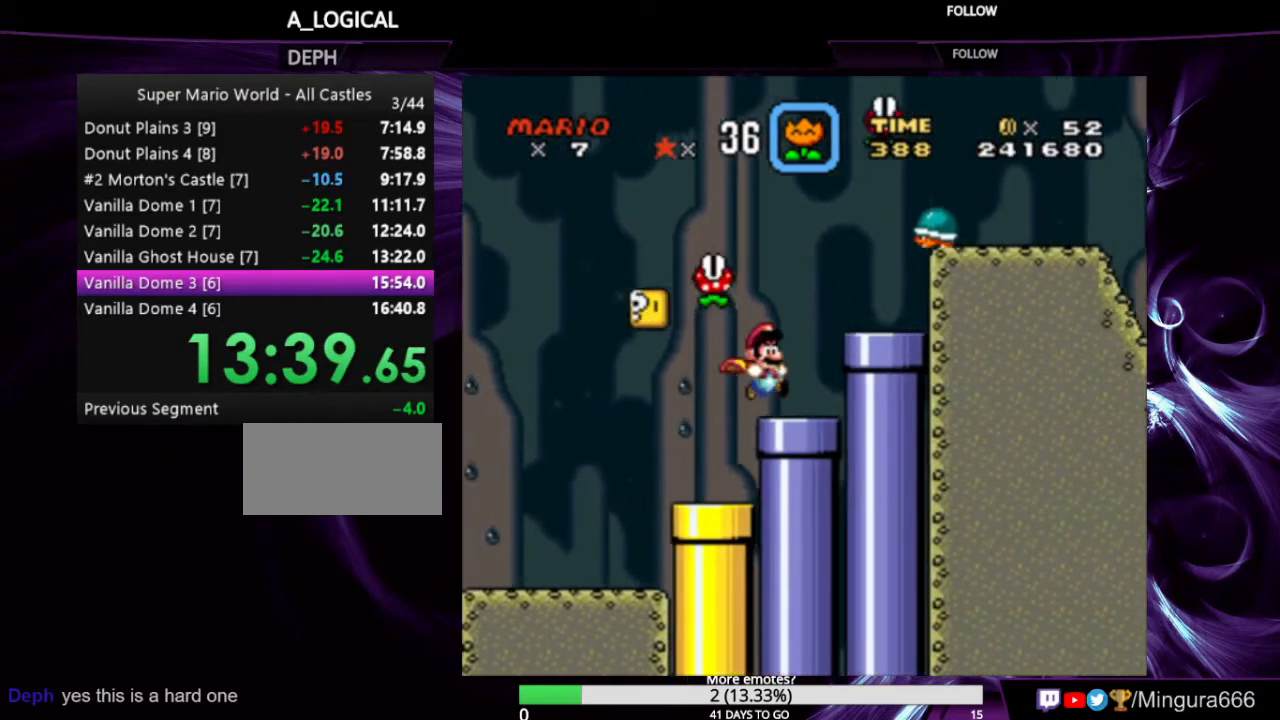
{"buttons": ["B", "Y"], "events": [[67, "DPAD_RIGHT", "up"], [133, "Y", "up"], [467, "B", "down"], [500, "Y", "down"]]}
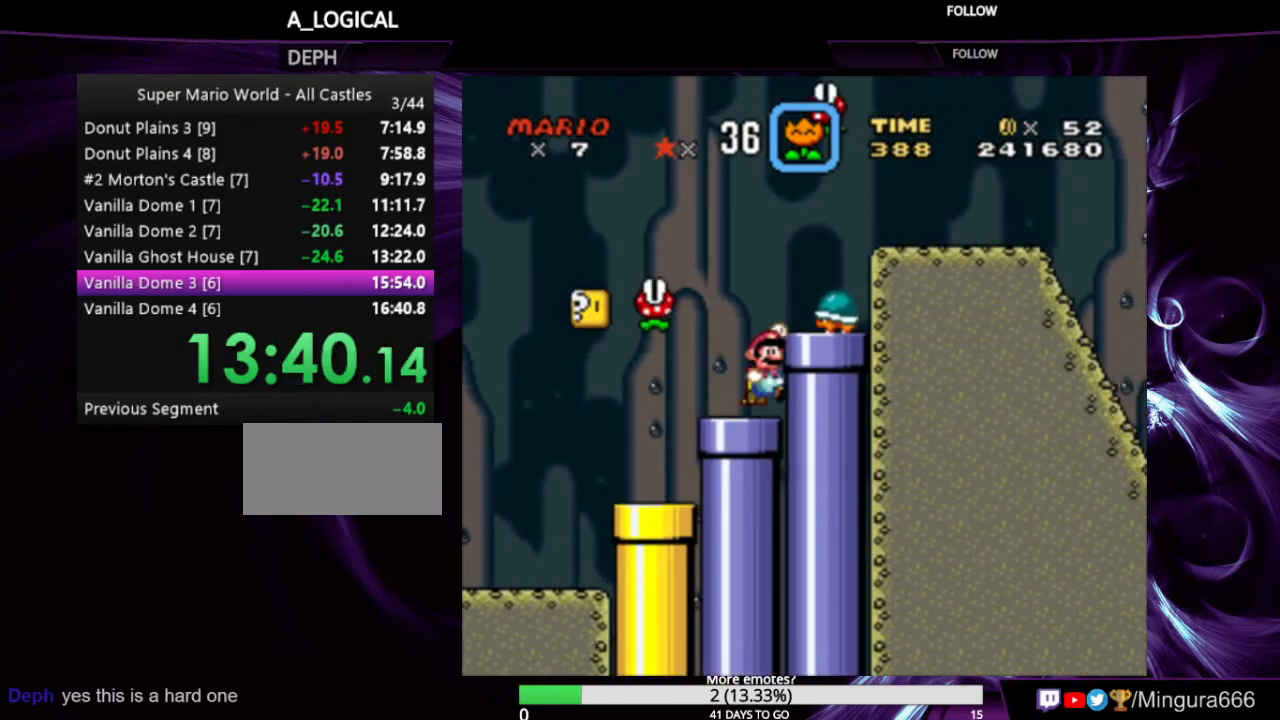
{"buttons": ["Y"], "events": [[33, "B", "up"], [233, "DPAD_LEFT", "down"], [300, "DPAD_LEFT", "up"]]}
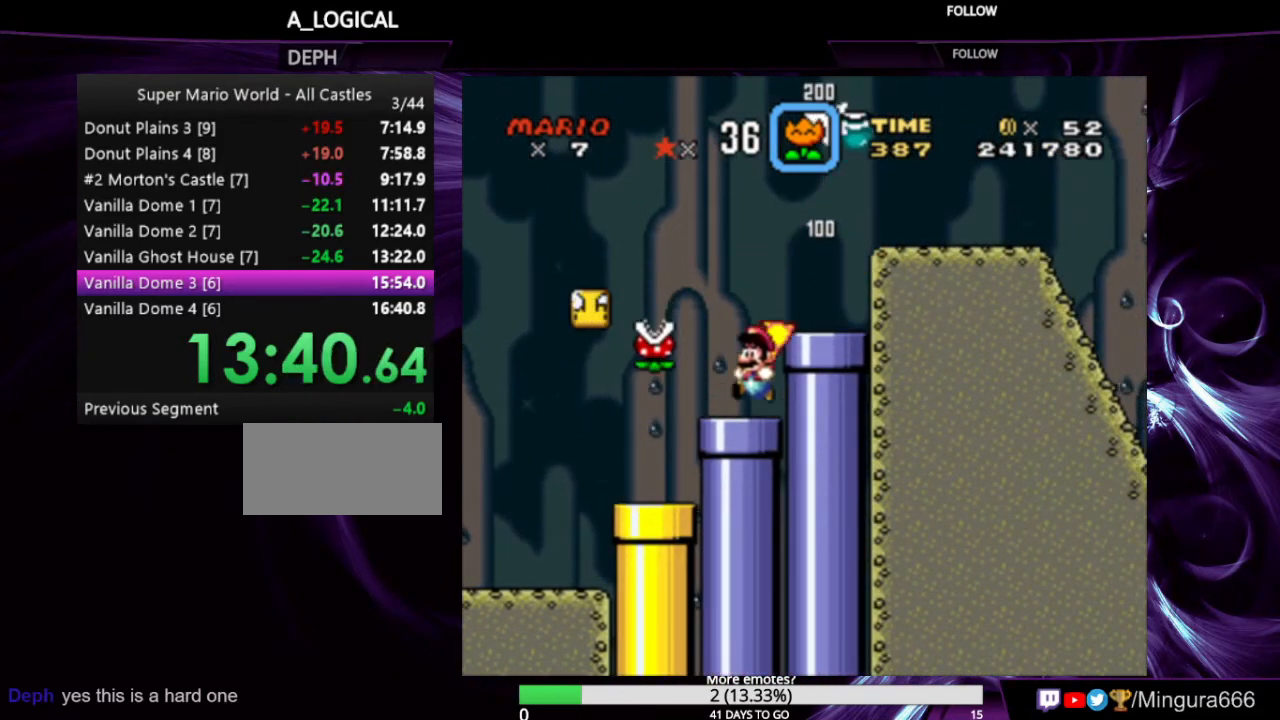
{"buttons": ["Y", "DPAD_RIGHT"], "events": [[33, "DPAD_RIGHT", "down"], [100, "B", "down"], [233, "B", "up"]]}
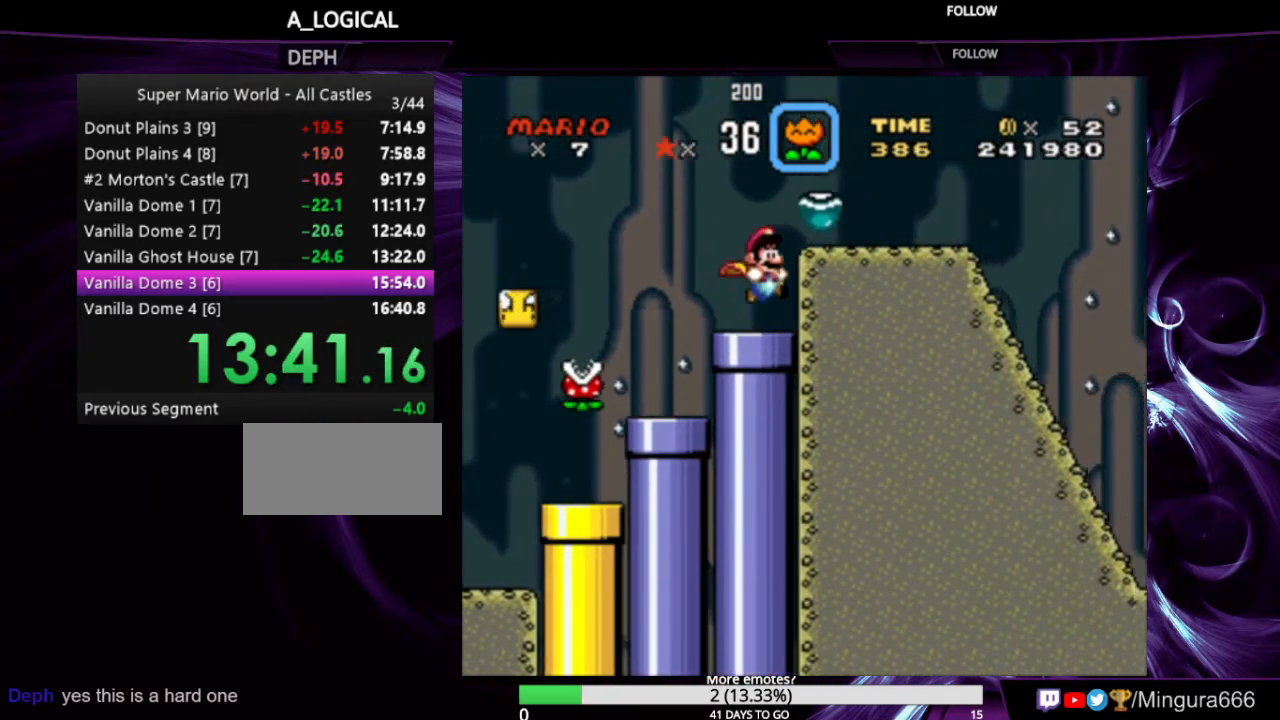
{"buttons": ["Y", "DPAD_RIGHT"], "events": [[67, "B", "down"], [400, "B", "up"], [400, "Y", "up"], [433, "Y", "down"]]}
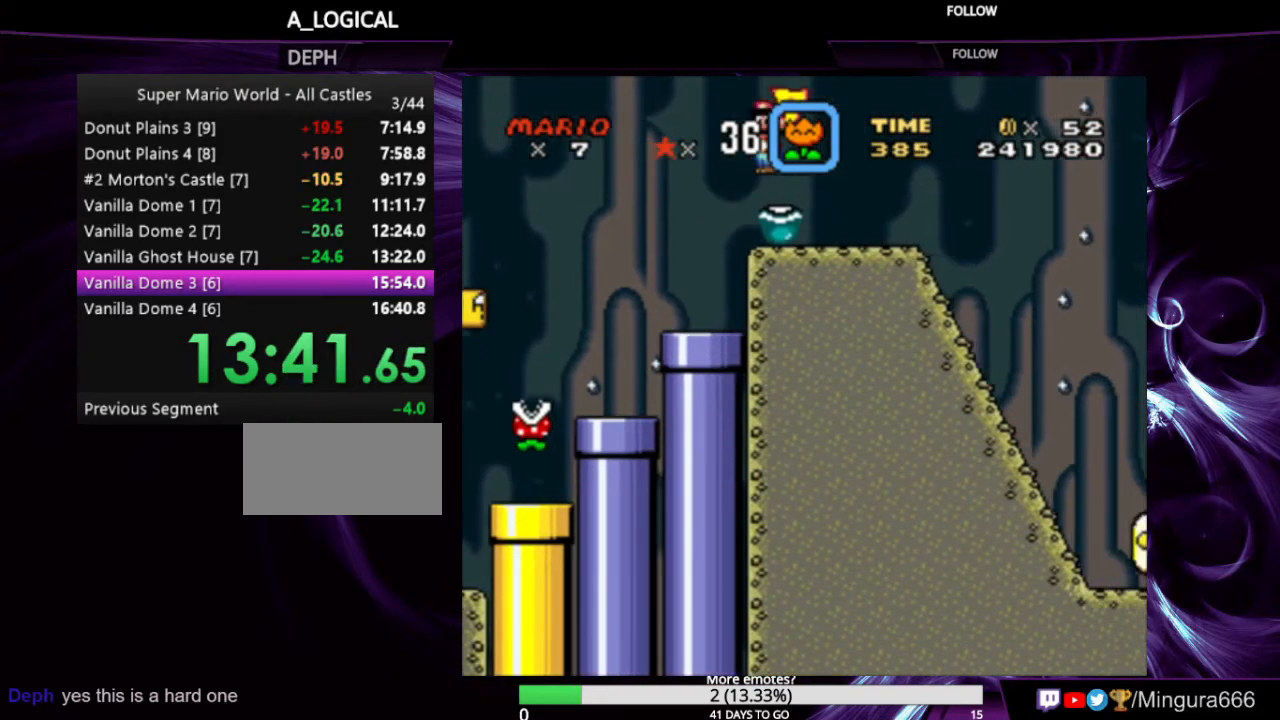
{"buttons": ["Y", "DPAD_RIGHT"], "events": []}
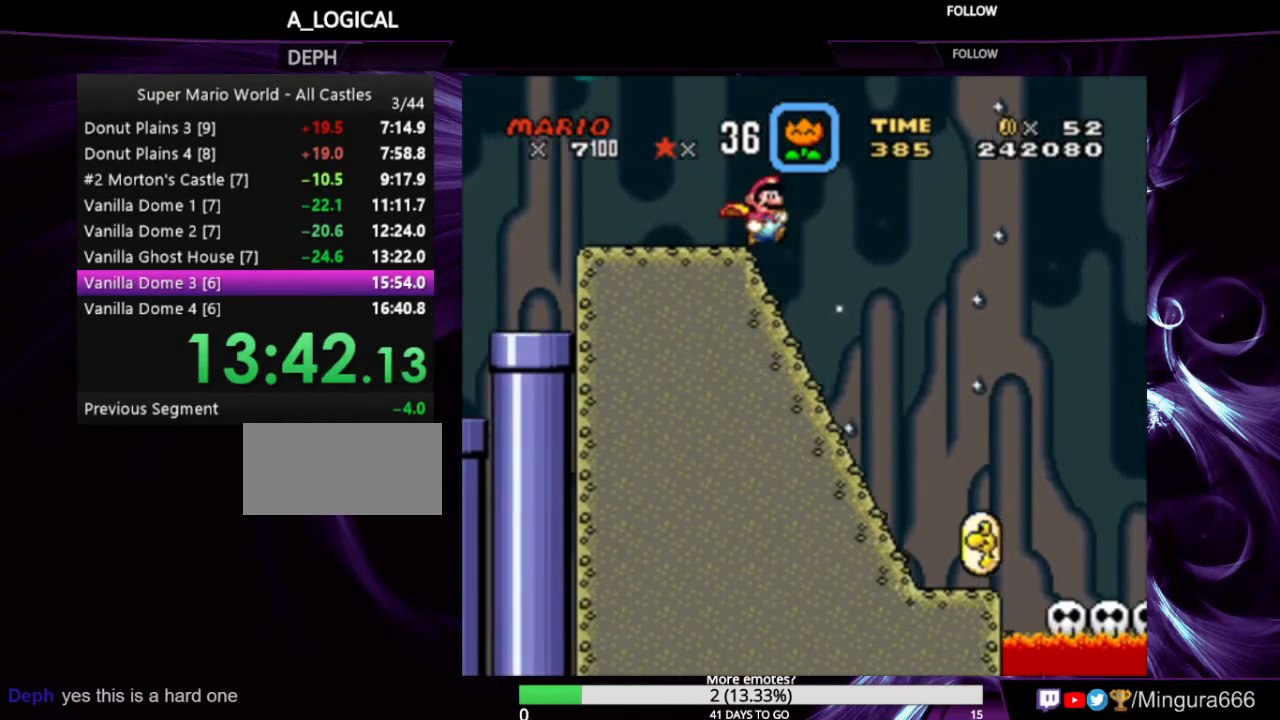
{"buttons": ["Y", "DPAD_RIGHT"], "events": []}
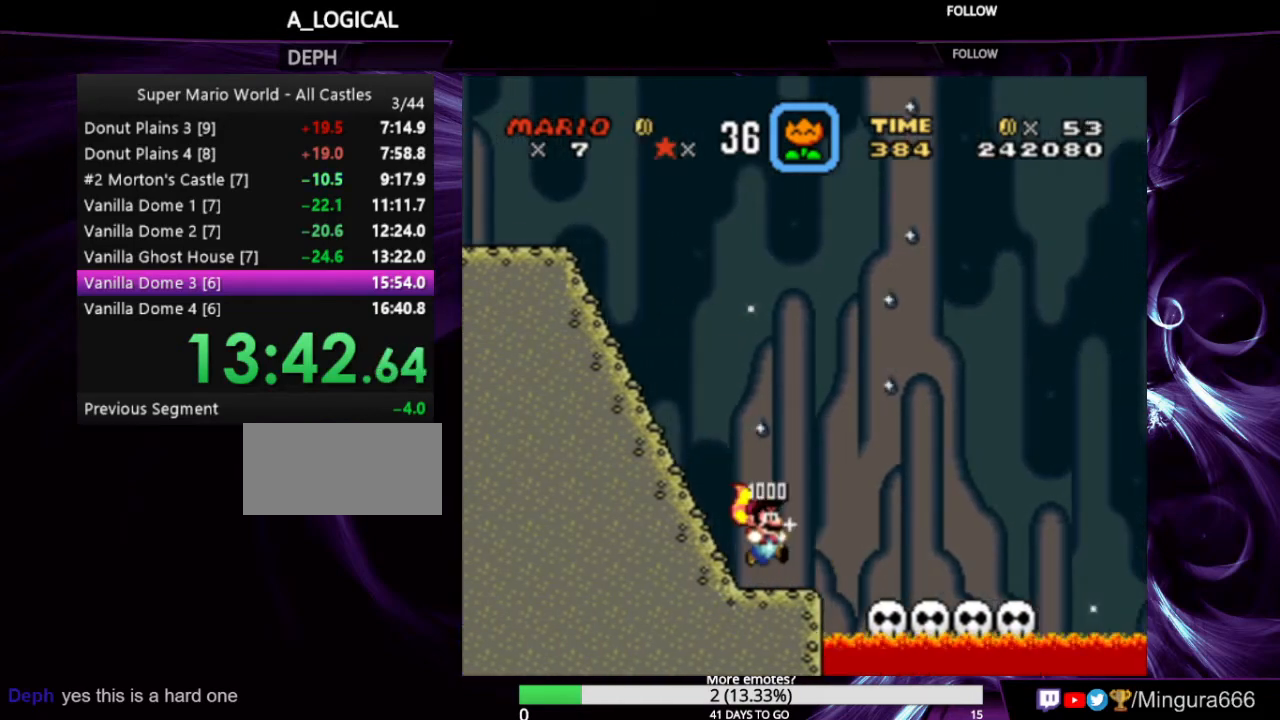
{"buttons": ["Y", "DPAD_LEFT"], "events": [[467, "DPAD_RIGHT", "up"], [500, "DPAD_LEFT", "down"]]}
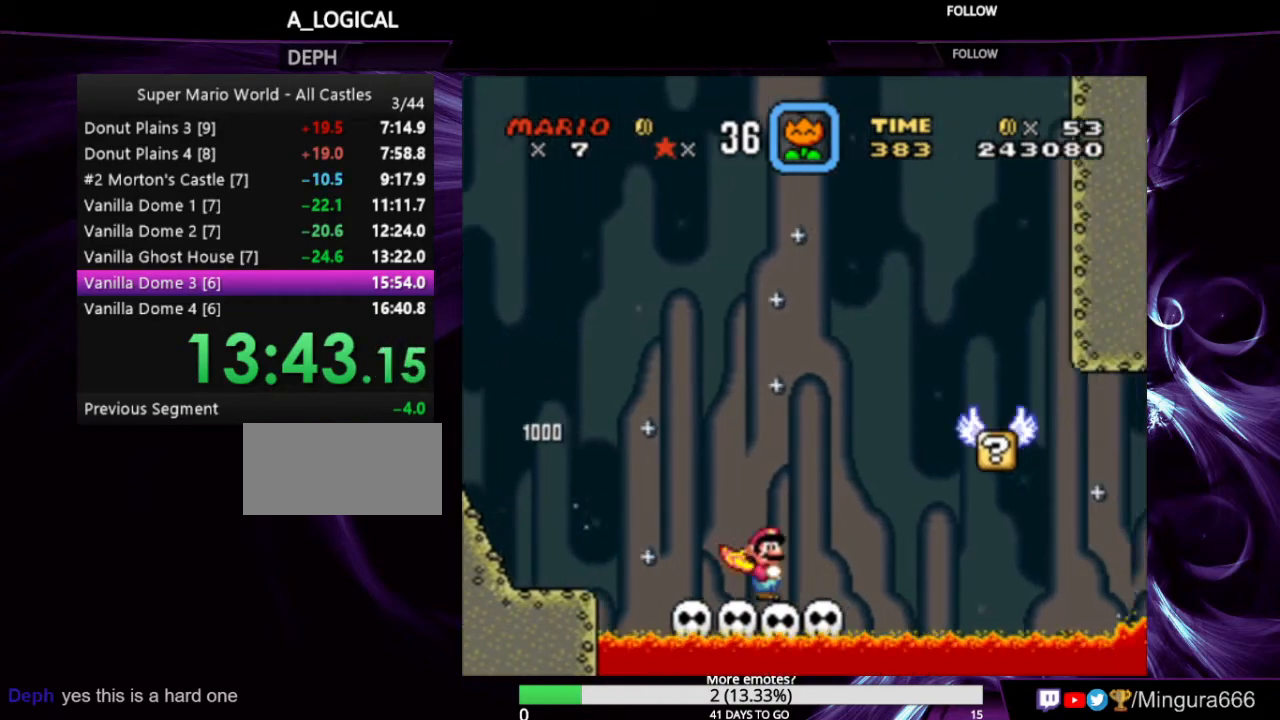
{"buttons": [], "events": [[133, "DPAD_LEFT", "up"], [467, "Y", "up"]]}
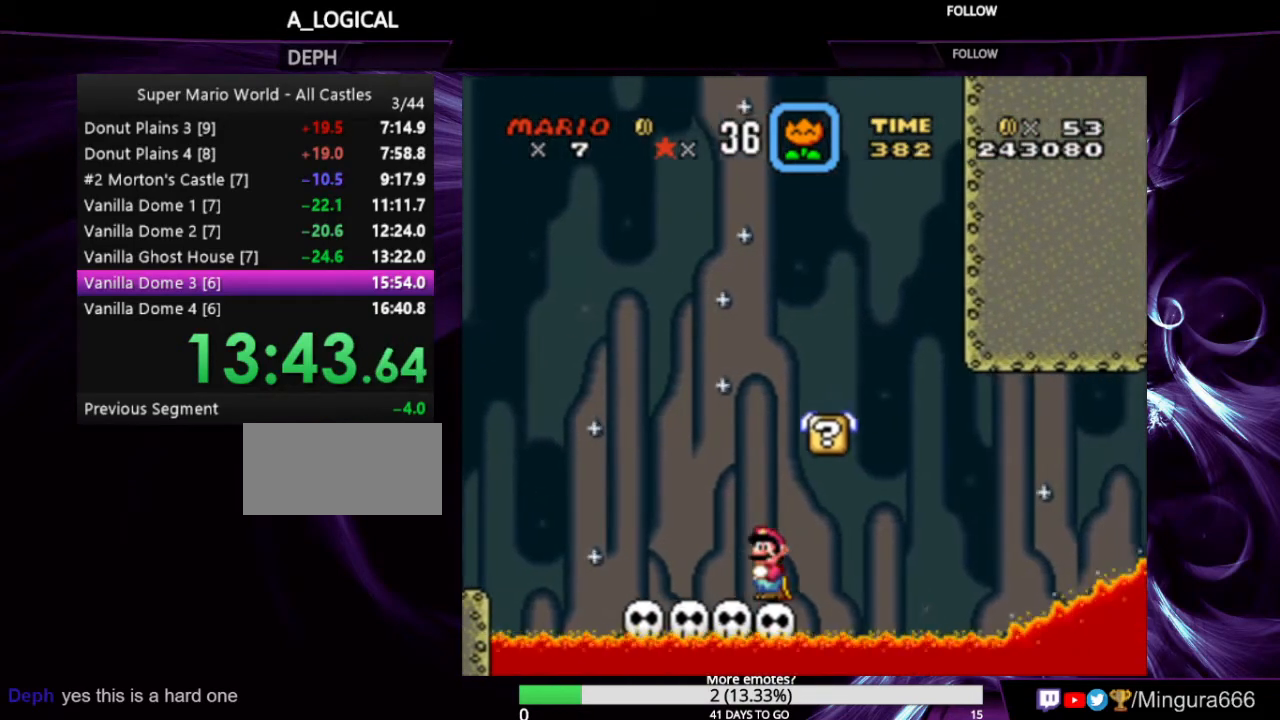
{"buttons": ["DPAD_RIGHT"], "events": [[167, "B", "down"], [267, "B", "up"], [500, "DPAD_RIGHT", "down"]]}
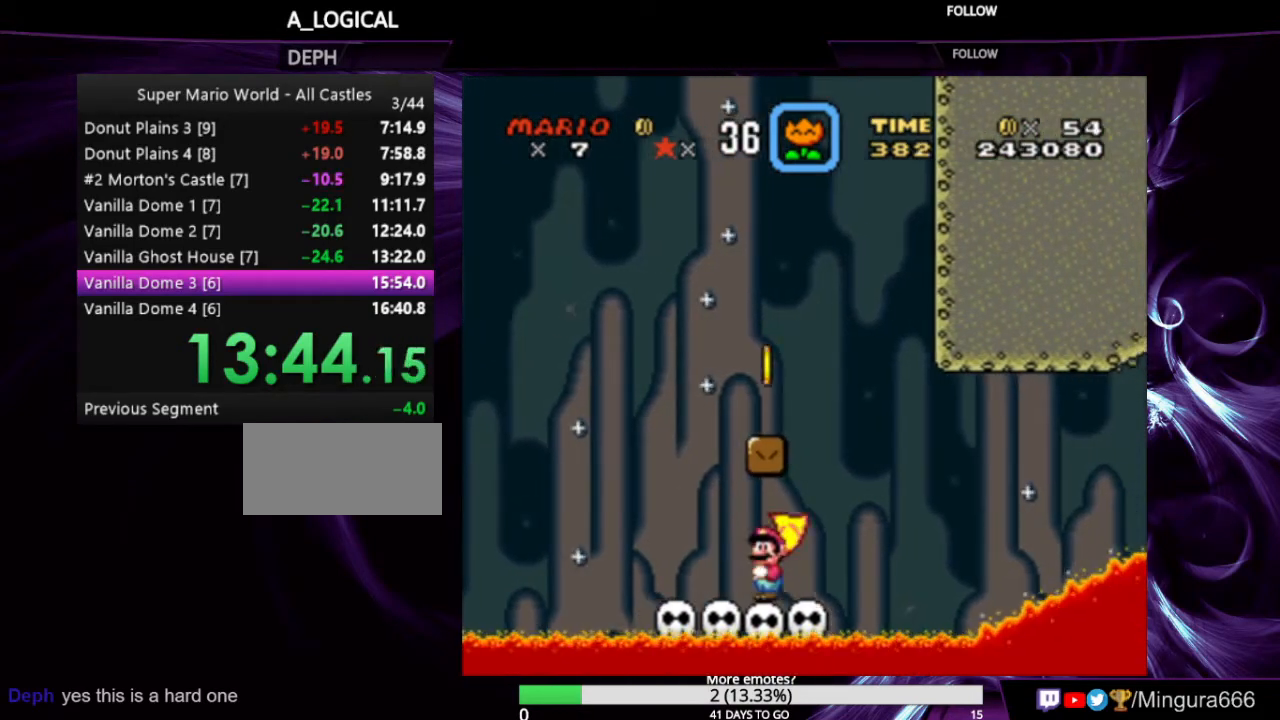
{"buttons": [], "events": [[100, "DPAD_RIGHT", "up"]]}
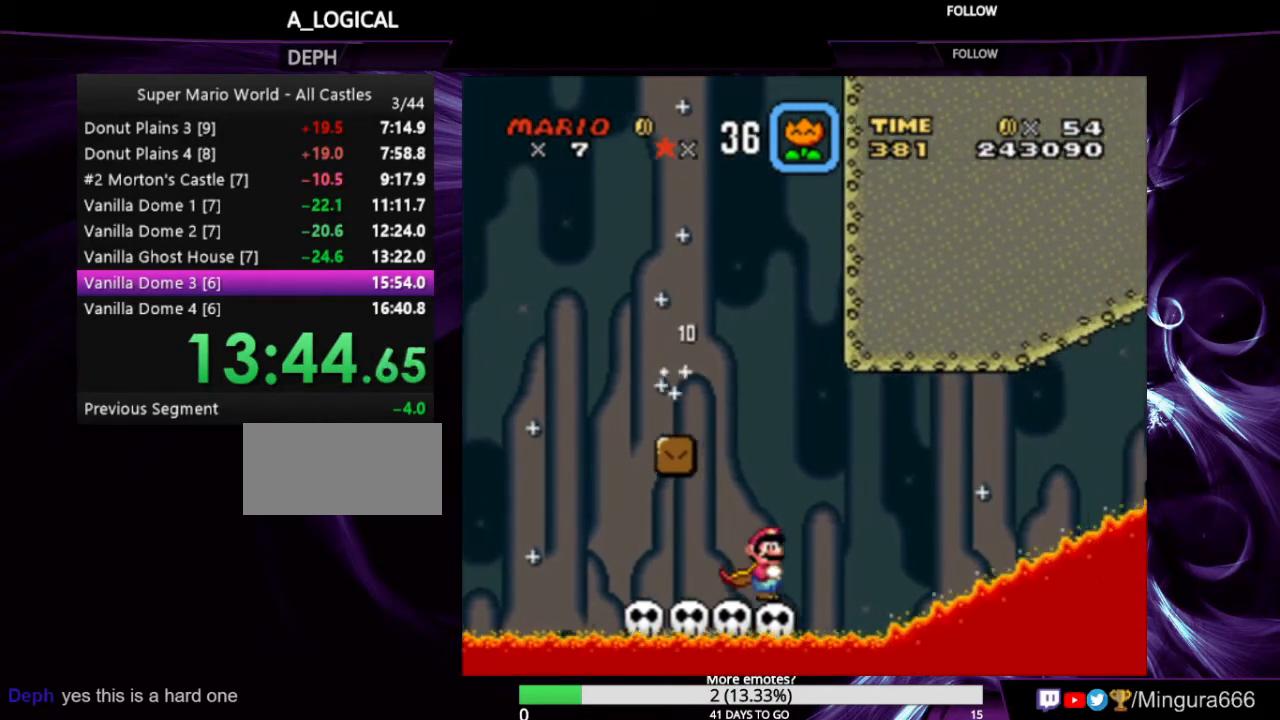
{"buttons": ["Y"], "events": [[400, "Y", "down"]]}
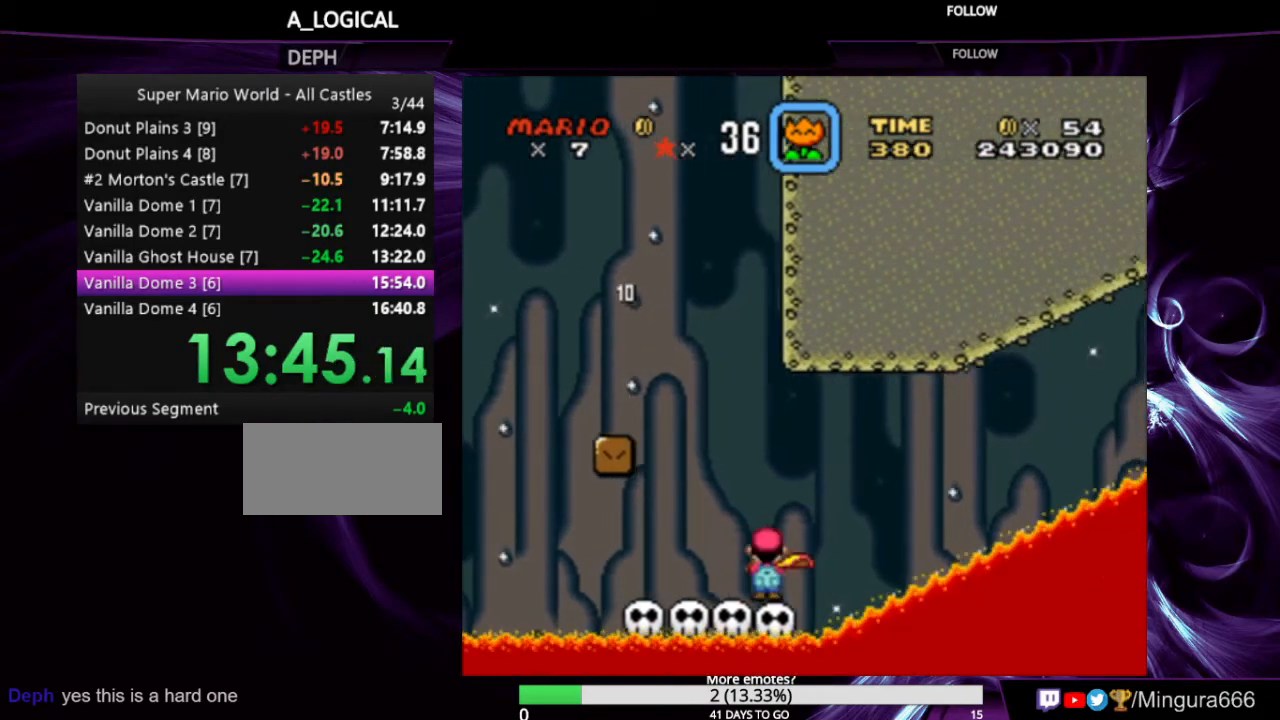
{"buttons": ["Y"], "events": []}
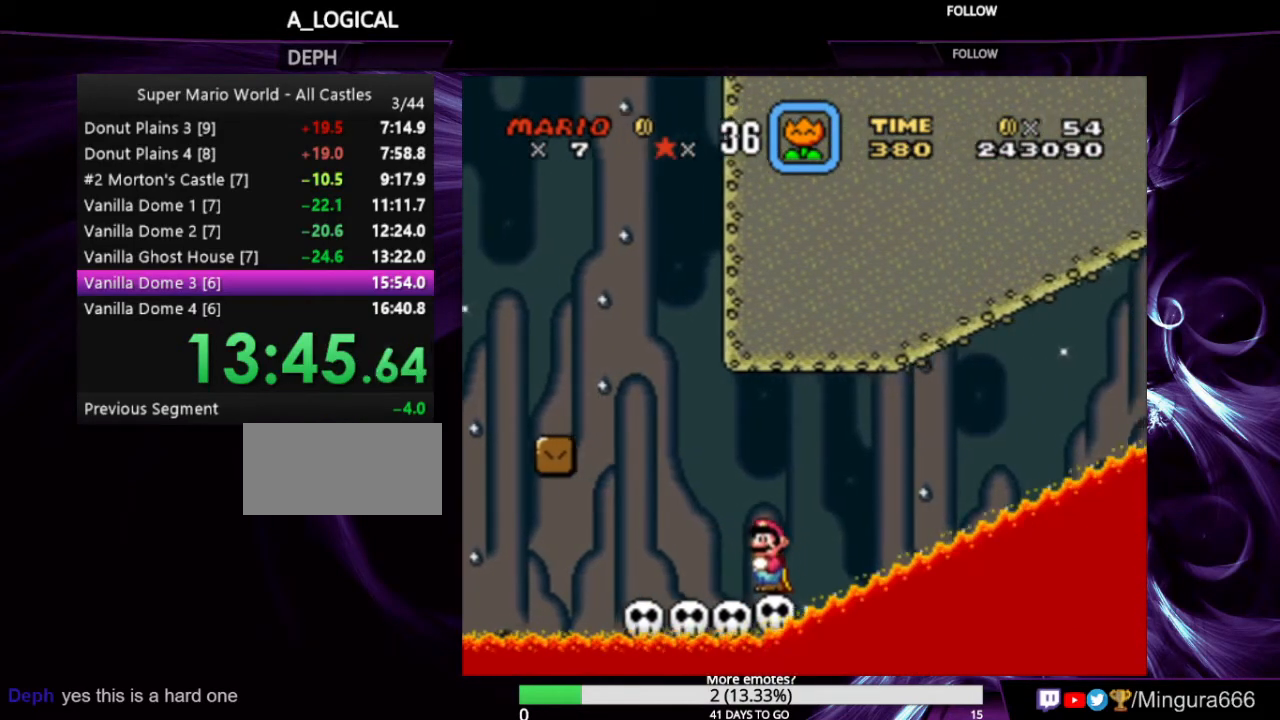
{"buttons": ["DPAD_DOWN"], "events": [[233, "Y", "up"], [400, "DPAD_DOWN", "down"]]}
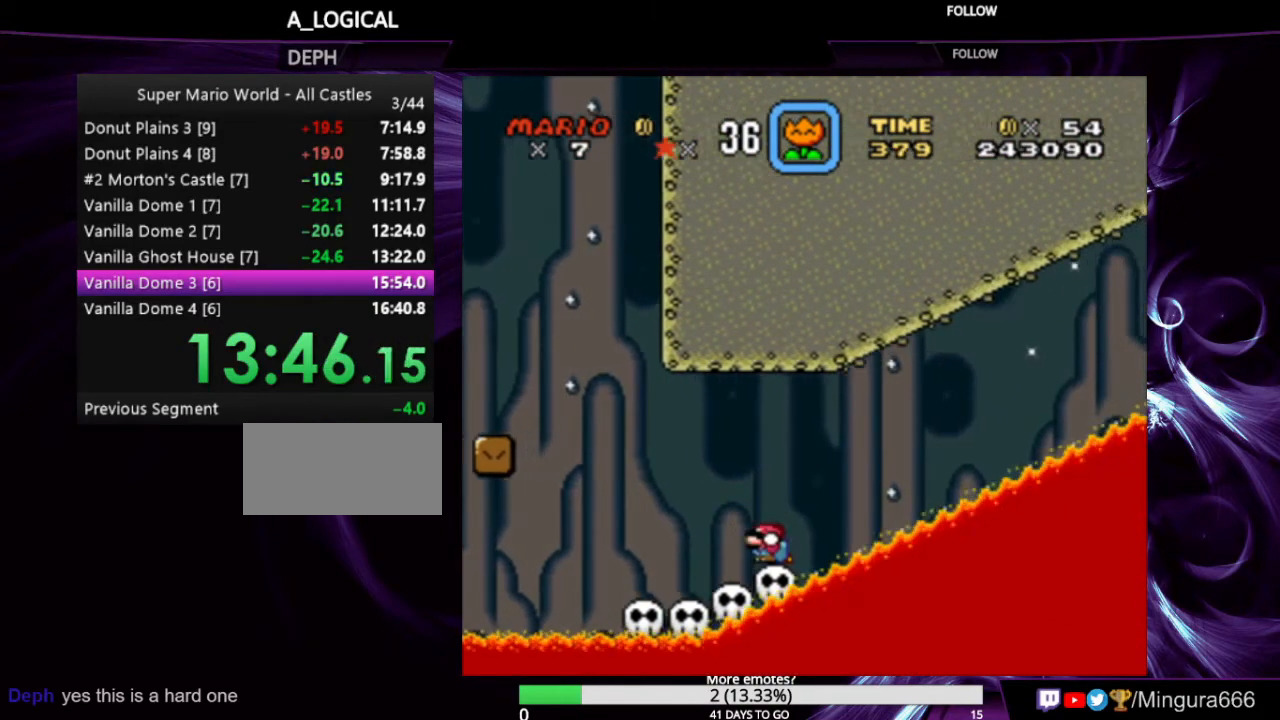
{"buttons": [], "events": [[467, "DPAD_DOWN", "up"]]}
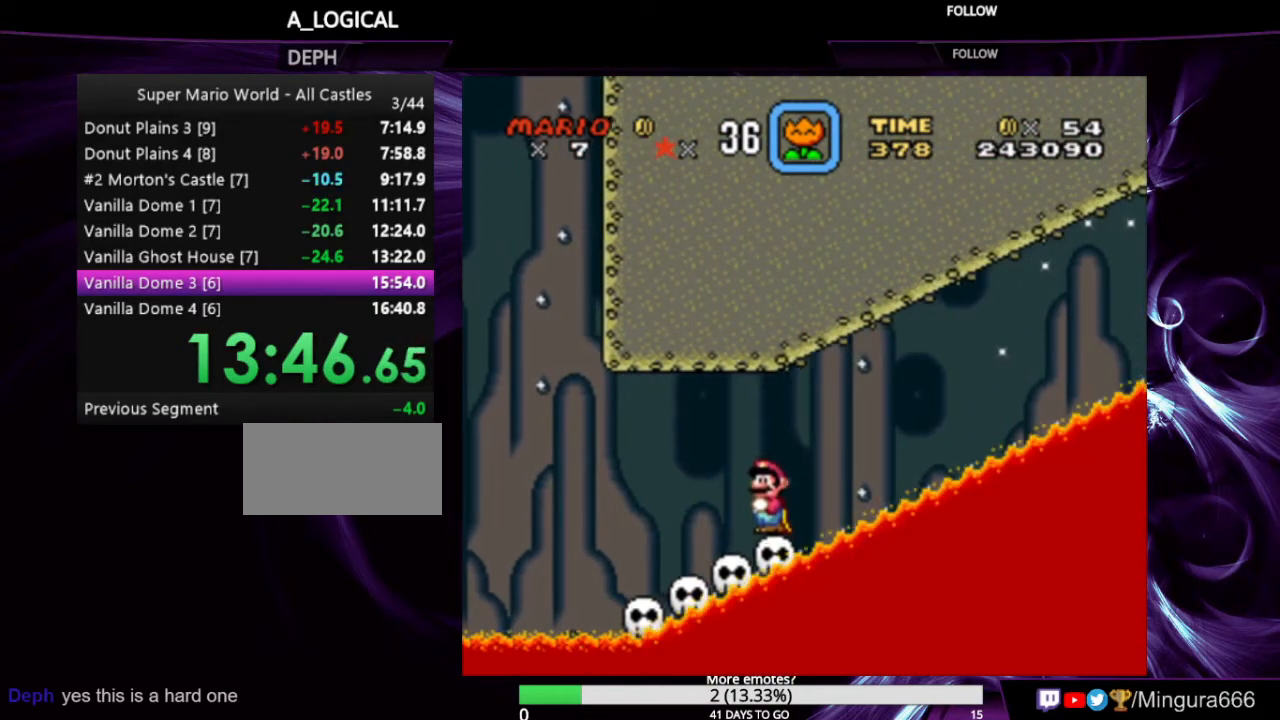
{"buttons": [], "events": []}
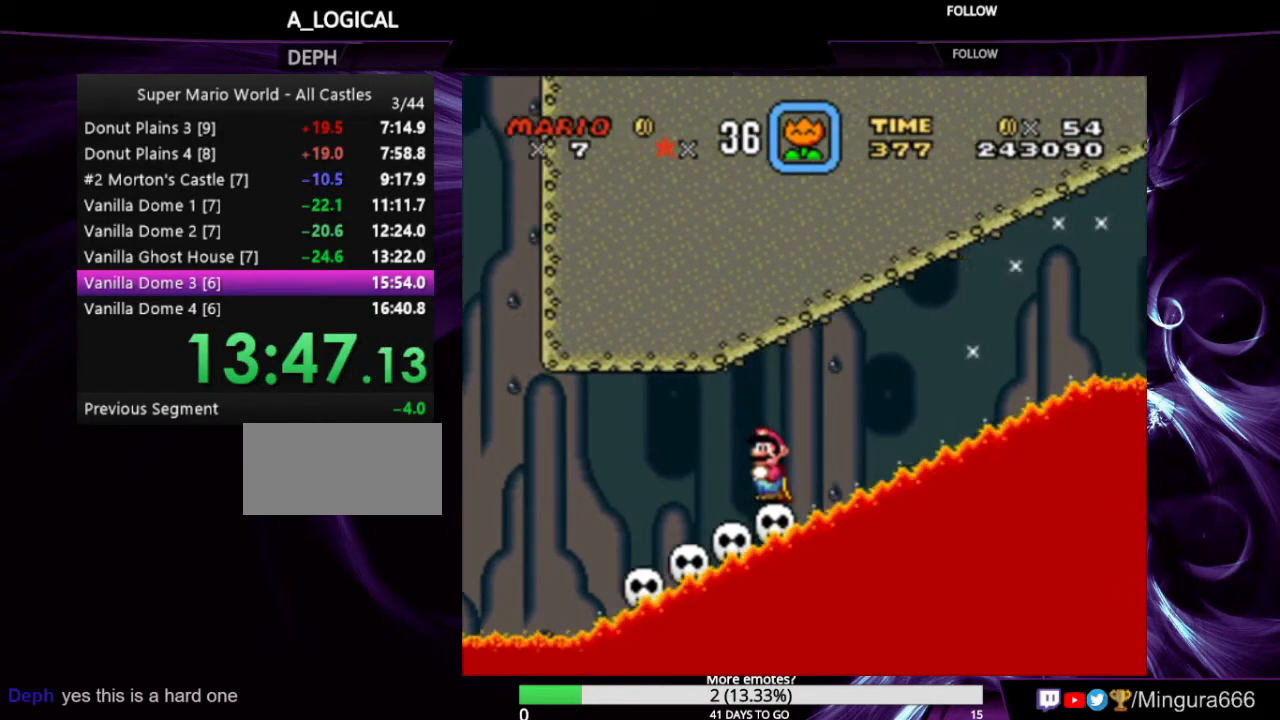
{"buttons": [], "events": []}
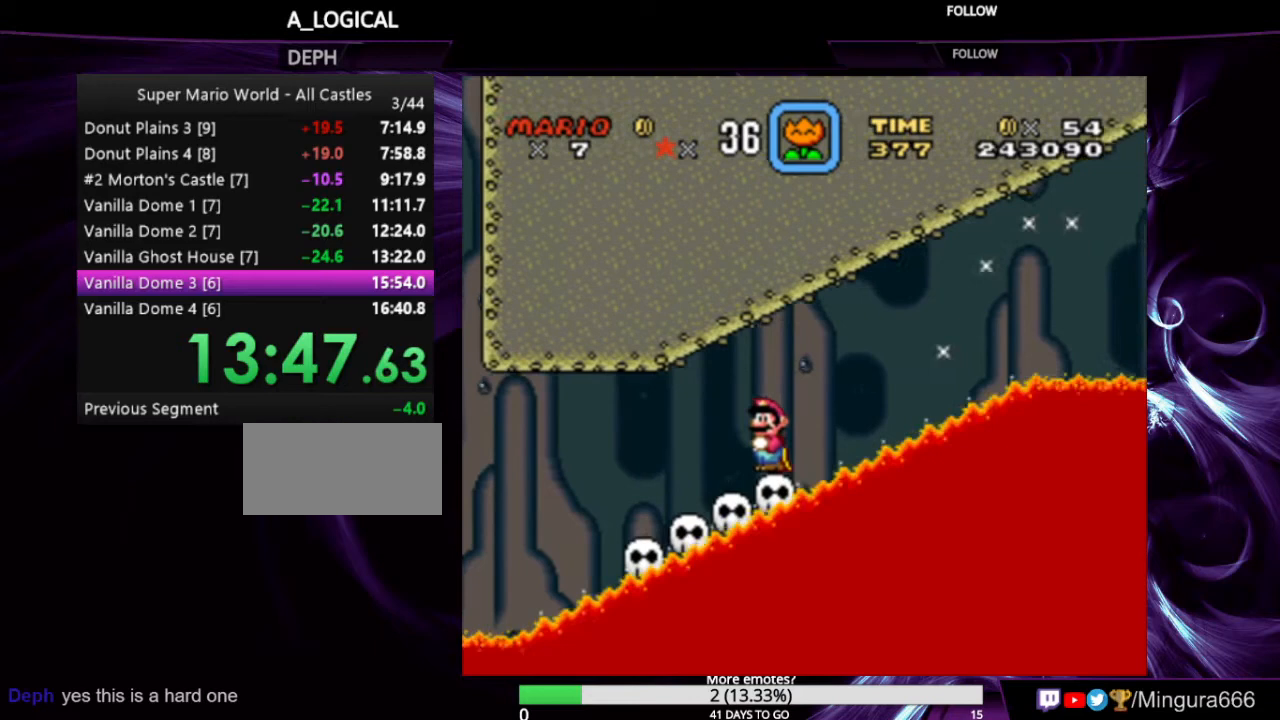
{"buttons": ["Y"], "events": [[133, "DPAD_RIGHT", "down"], [167, "DPAD_RIGHT", "up"], [500, "Y", "down"]]}
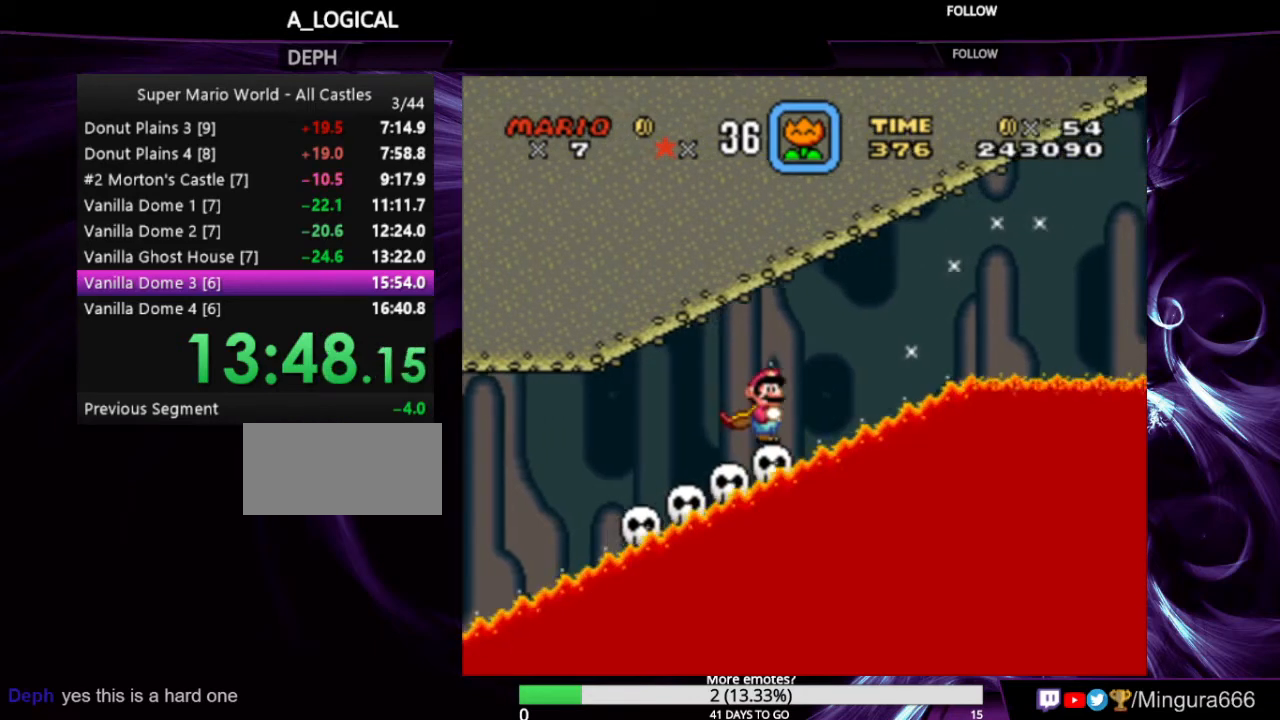
{"buttons": ["Y"], "events": []}
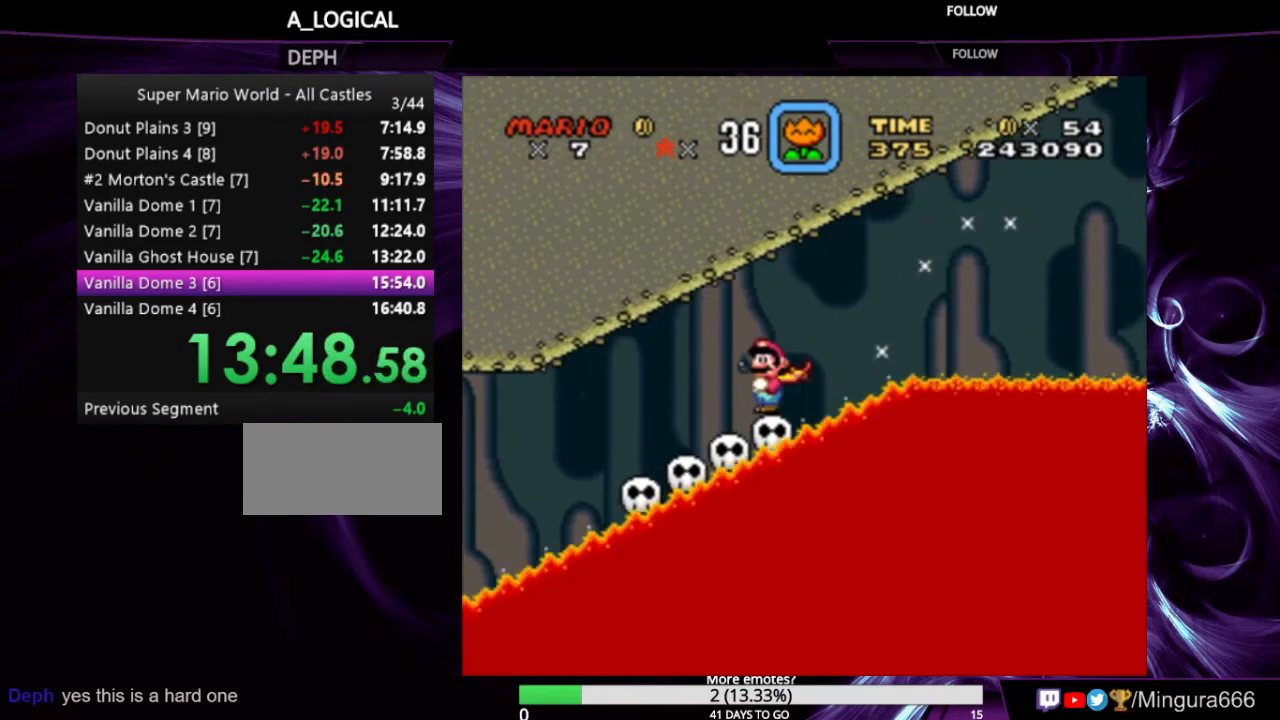
{"buttons": ["Y", "DPAD_DOWN"], "events": [[467, "DPAD_DOWN", "down"]]}
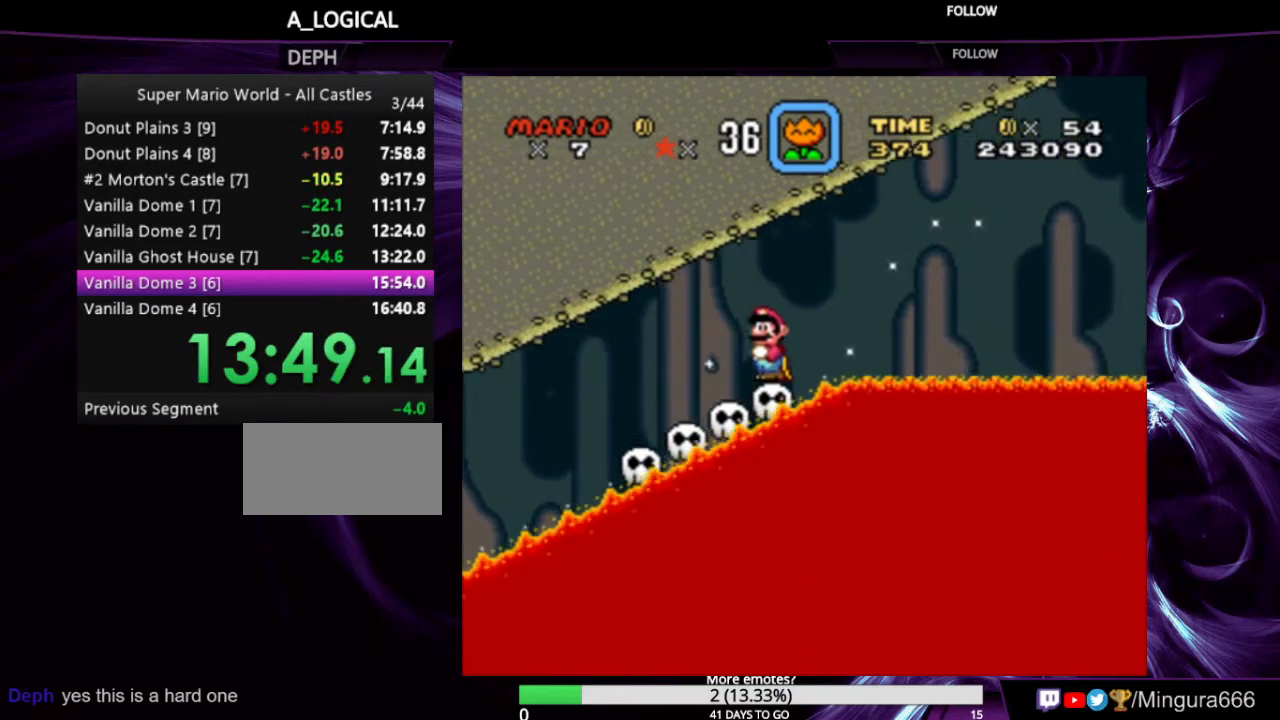
{"buttons": ["Y"], "events": [[433, "DPAD_DOWN", "up"]]}
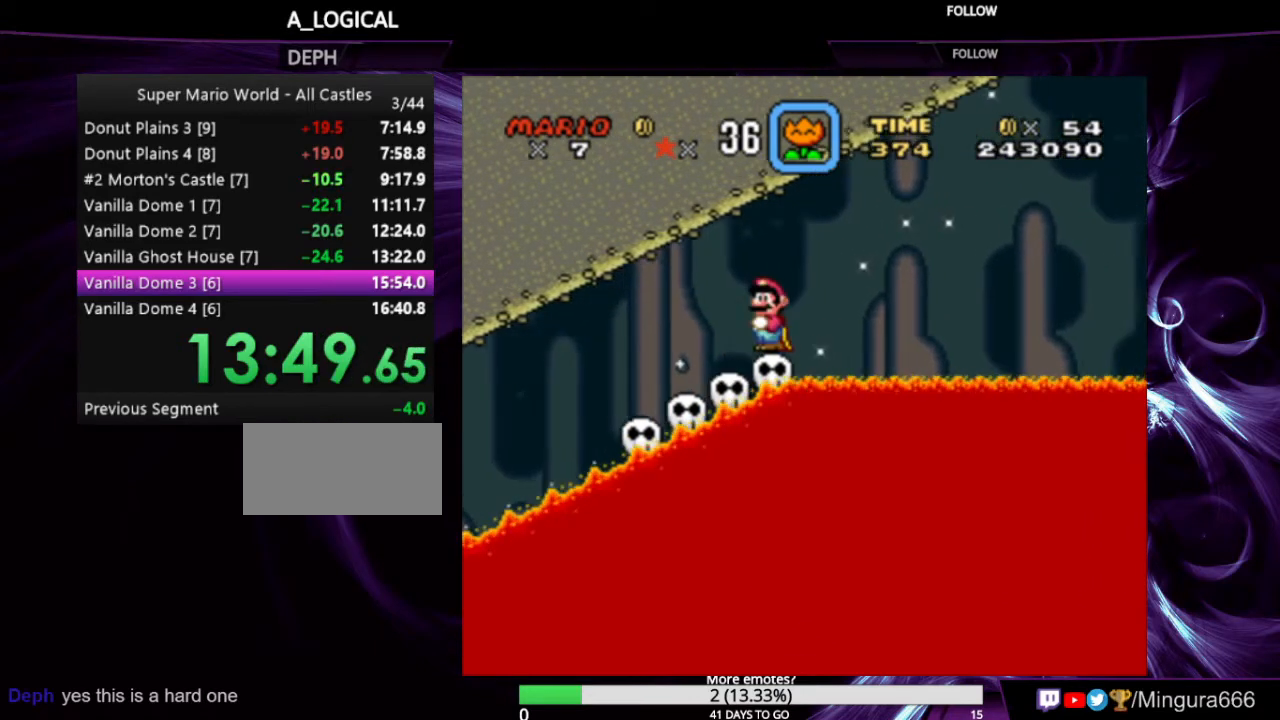
{"buttons": ["Y"], "events": []}
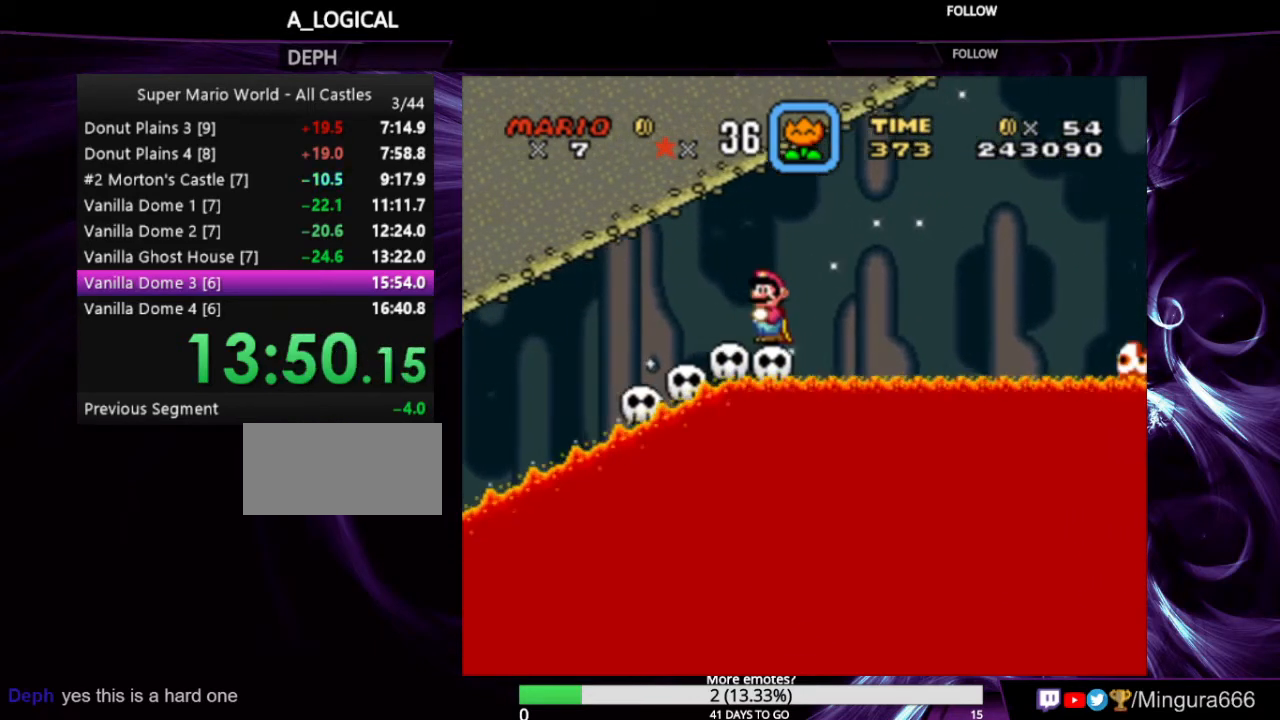
{"buttons": ["Y"], "events": []}